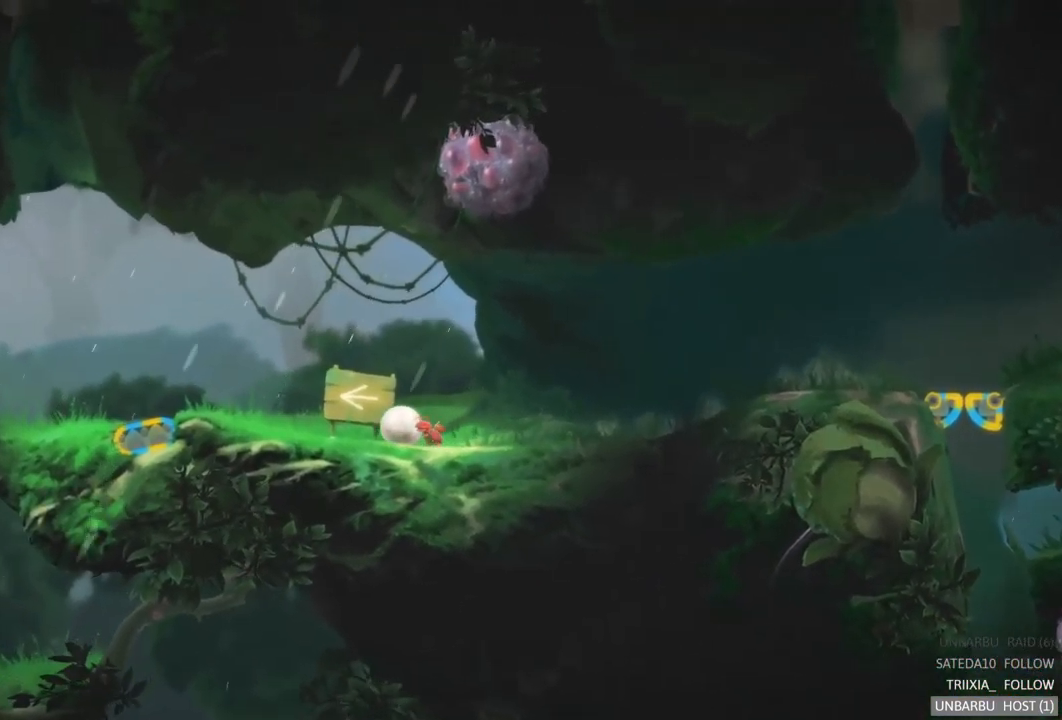
Gameplay with a controller (Xbox layout); each line is a JSON object with the inputs held at the frame after it. "events" lists button and stick changes between this image and that frame as [ms after this image, input, new state], when the widget could be followed in between. Not read: L3 R3.
{"buttons": [], "left_stick": "left", "right_stick": "center", "events": []}
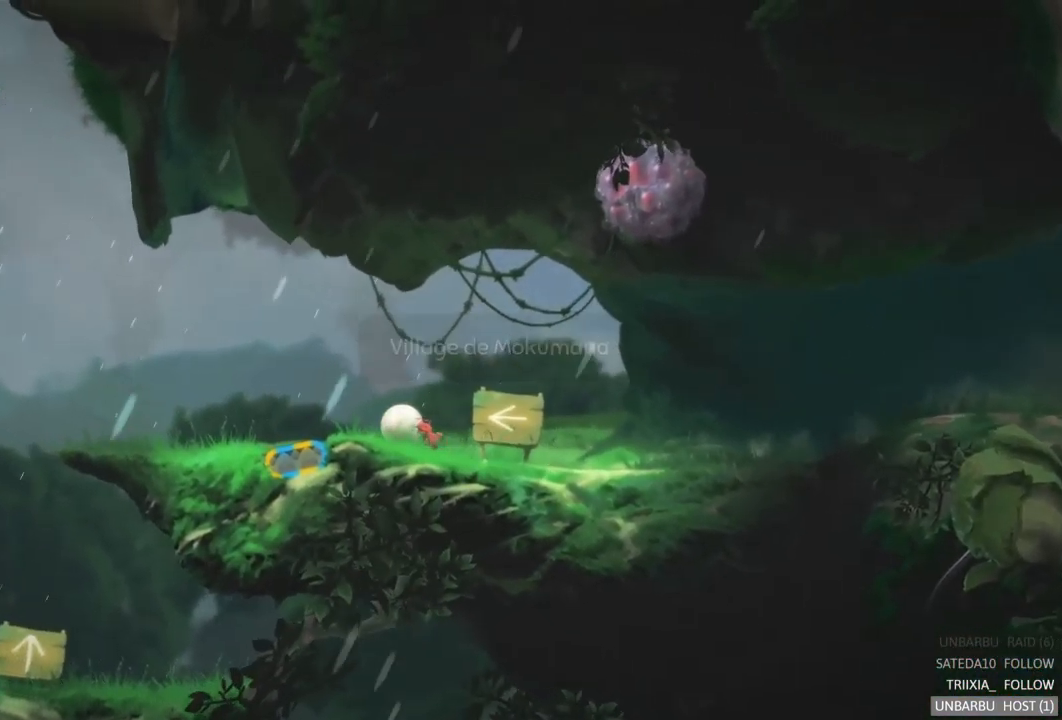
{"buttons": ["R2"], "left_stick": "left", "right_stick": "center", "events": [[283, "R2", "down"]]}
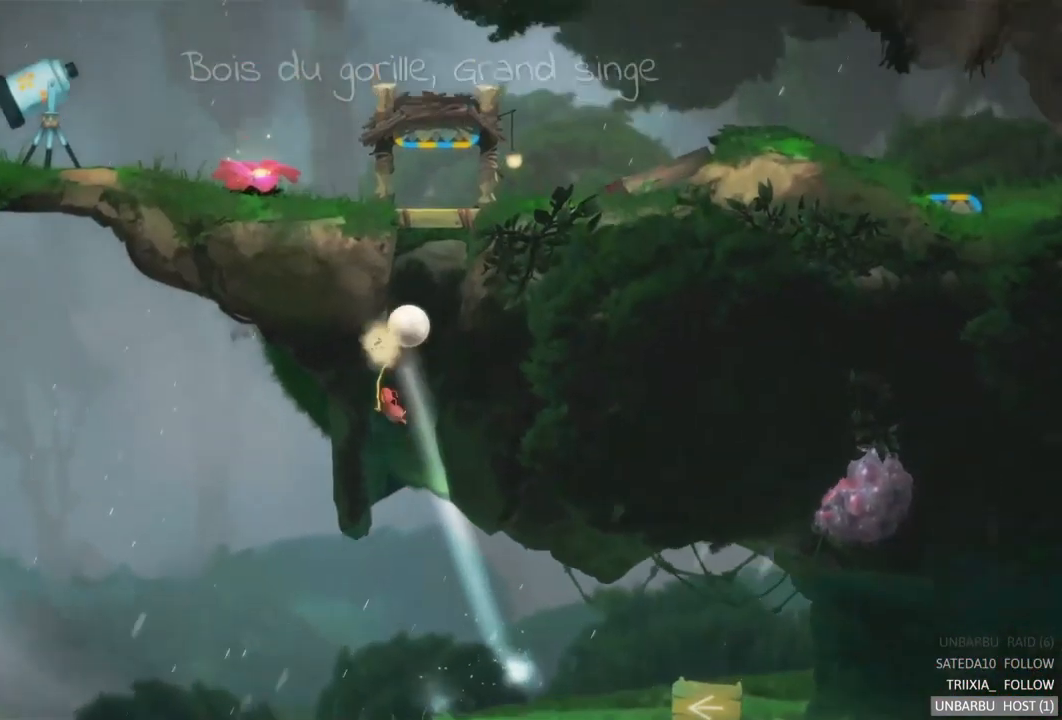
{"buttons": [], "left_stick": "center", "right_stick": "center", "events": [[67, "left_stick", "center"], [150, "R2", "up"]]}
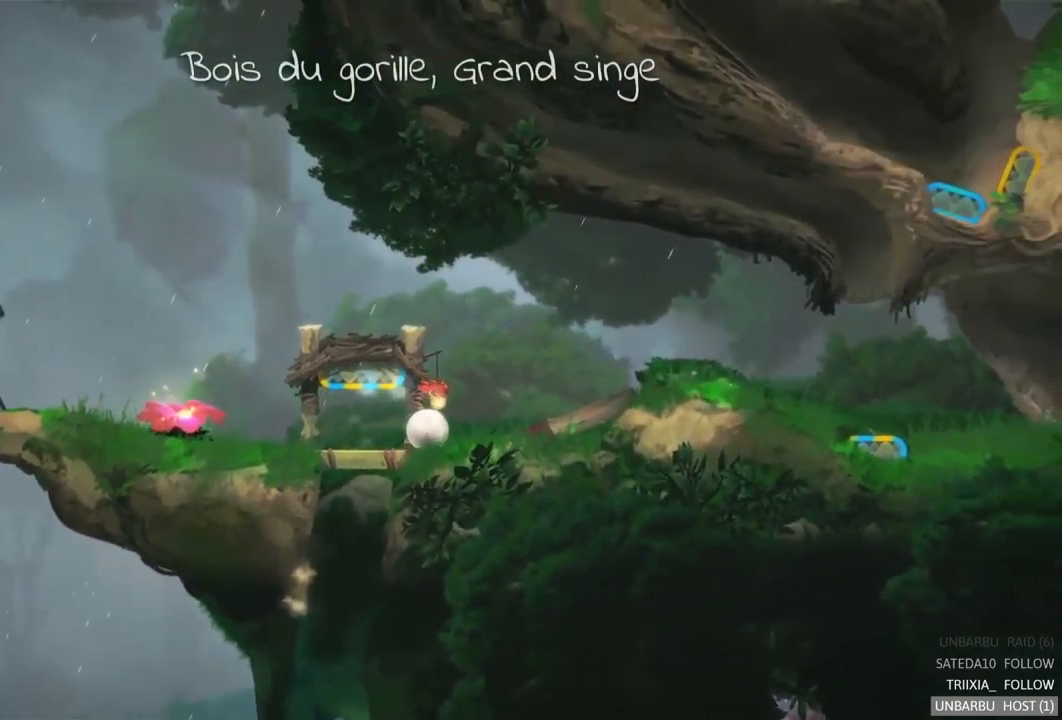
{"buttons": [], "left_stick": "left", "right_stick": "center", "events": [[467, "left_stick", "left"]]}
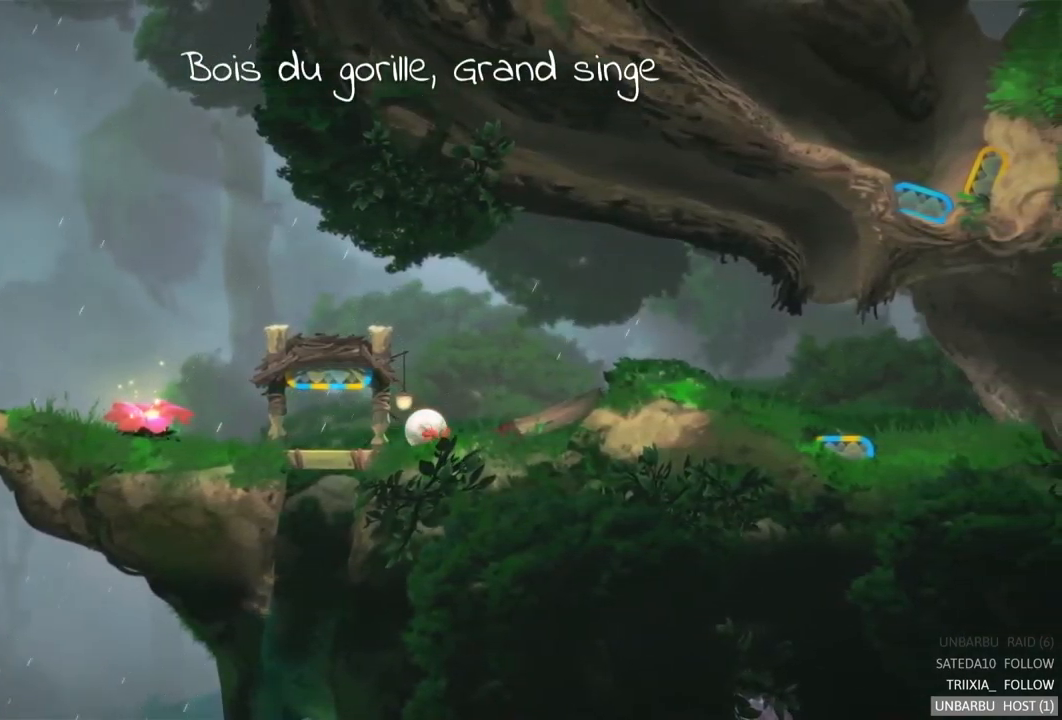
{"buttons": [], "left_stick": "left", "right_stick": "center", "events": []}
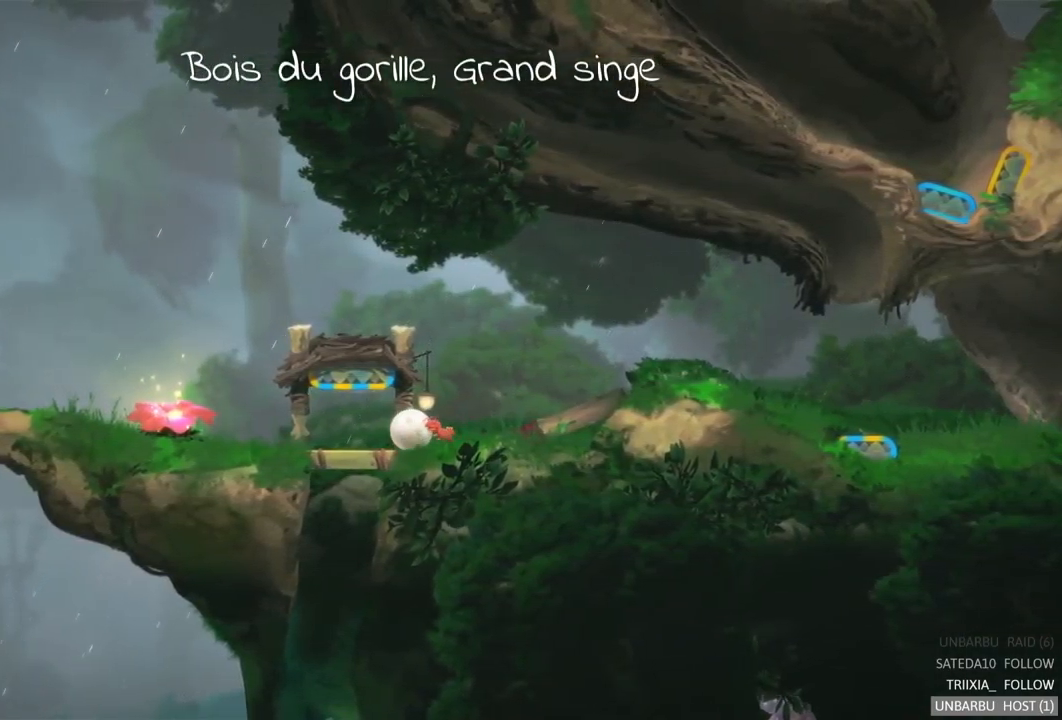
{"buttons": [], "left_stick": "center", "right_stick": "center", "events": [[134, "R2", "down"], [217, "left_stick", "center"], [417, "R2", "up"]]}
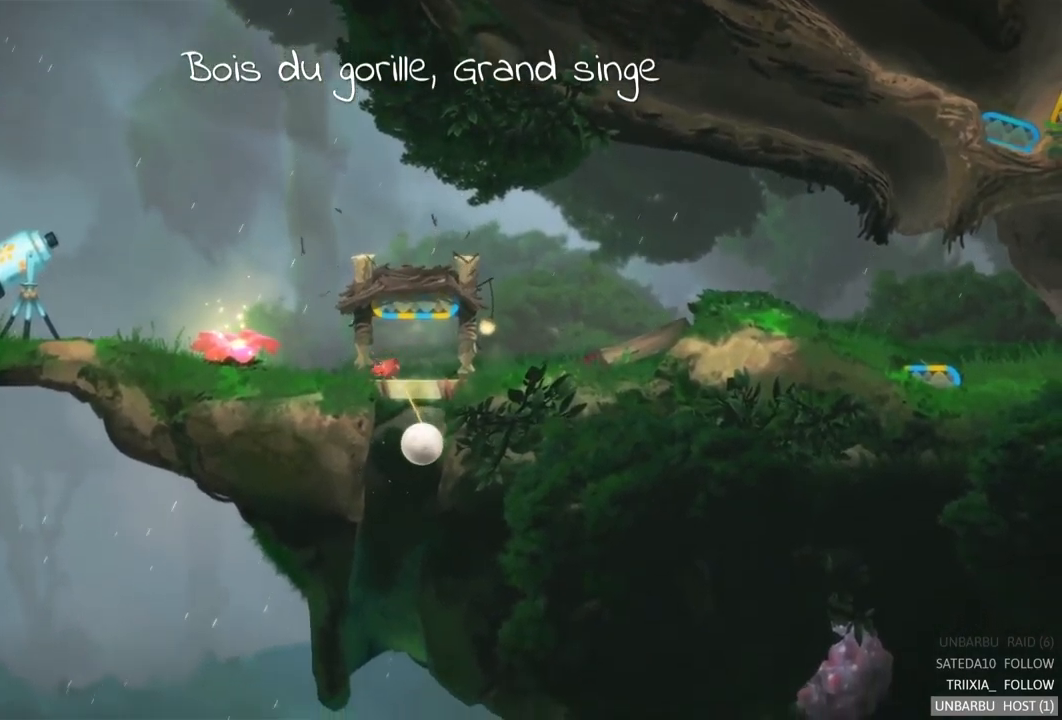
{"buttons": [], "left_stick": "center", "right_stick": "center", "events": []}
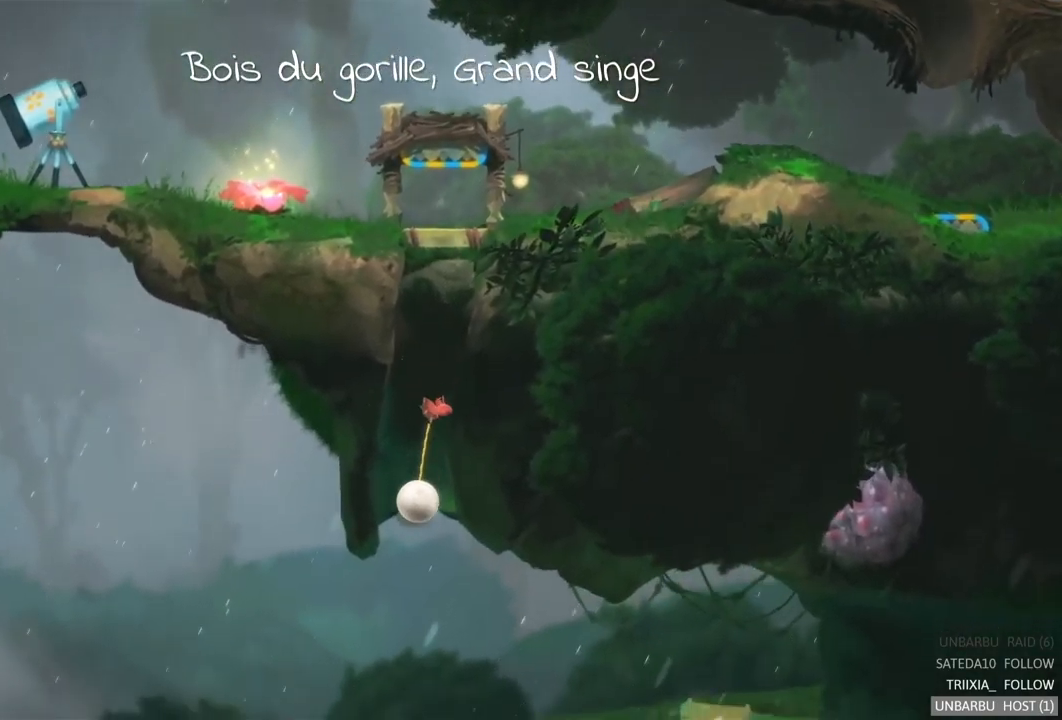
{"buttons": [], "left_stick": "right", "right_stick": "center", "events": [[484, "left_stick", "right"]]}
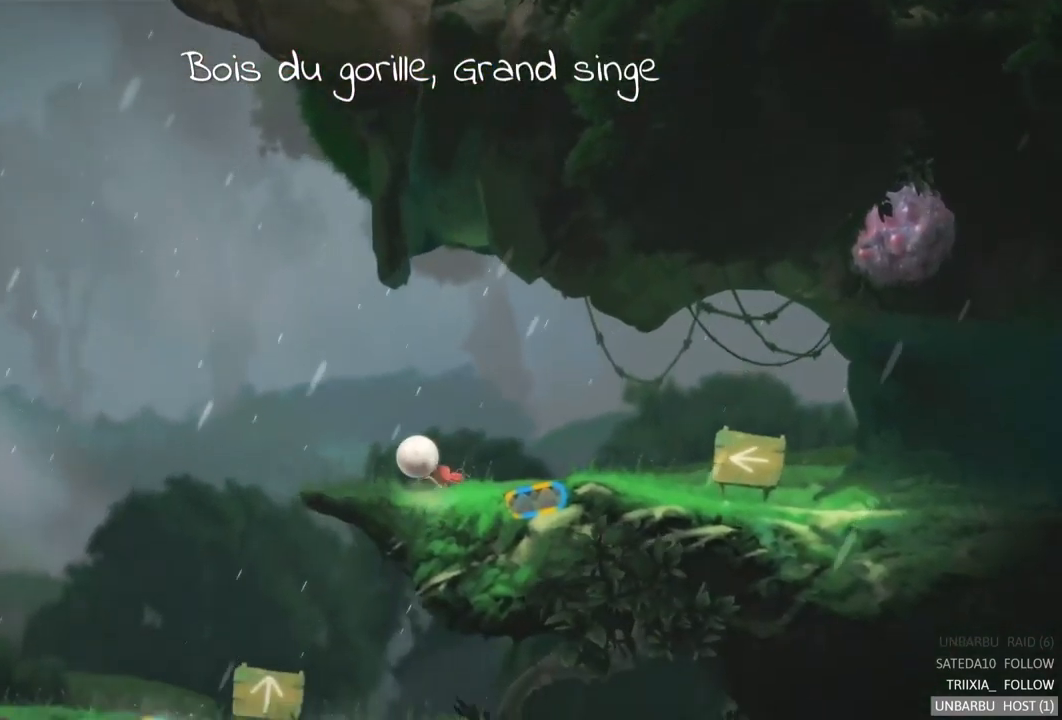
{"buttons": [], "left_stick": "right", "right_stick": "center", "events": []}
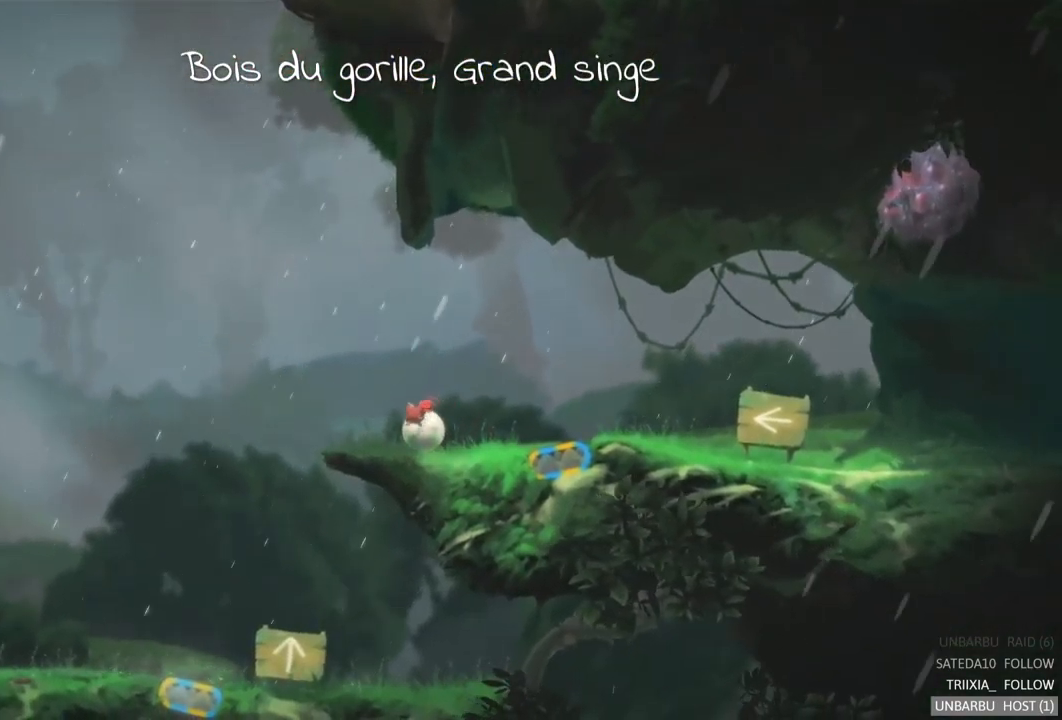
{"buttons": [], "left_stick": "right", "right_stick": "center", "events": []}
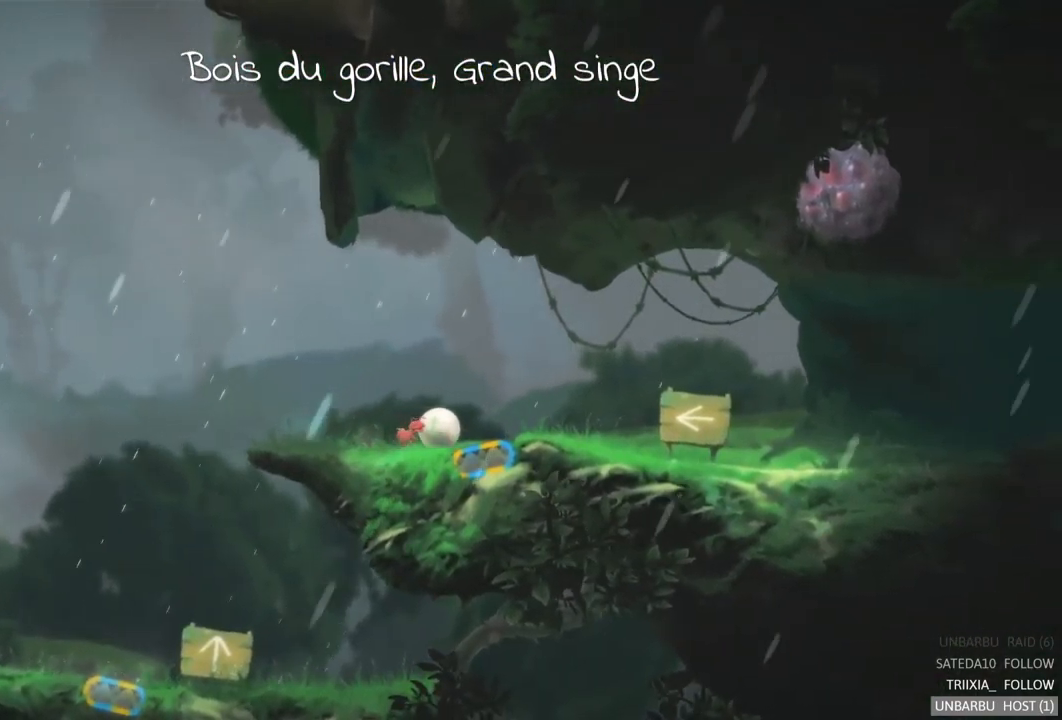
{"buttons": [], "left_stick": "center", "right_stick": "center", "events": [[17, "left_stick", "center"], [200, "R2", "down"], [467, "R2", "up"]]}
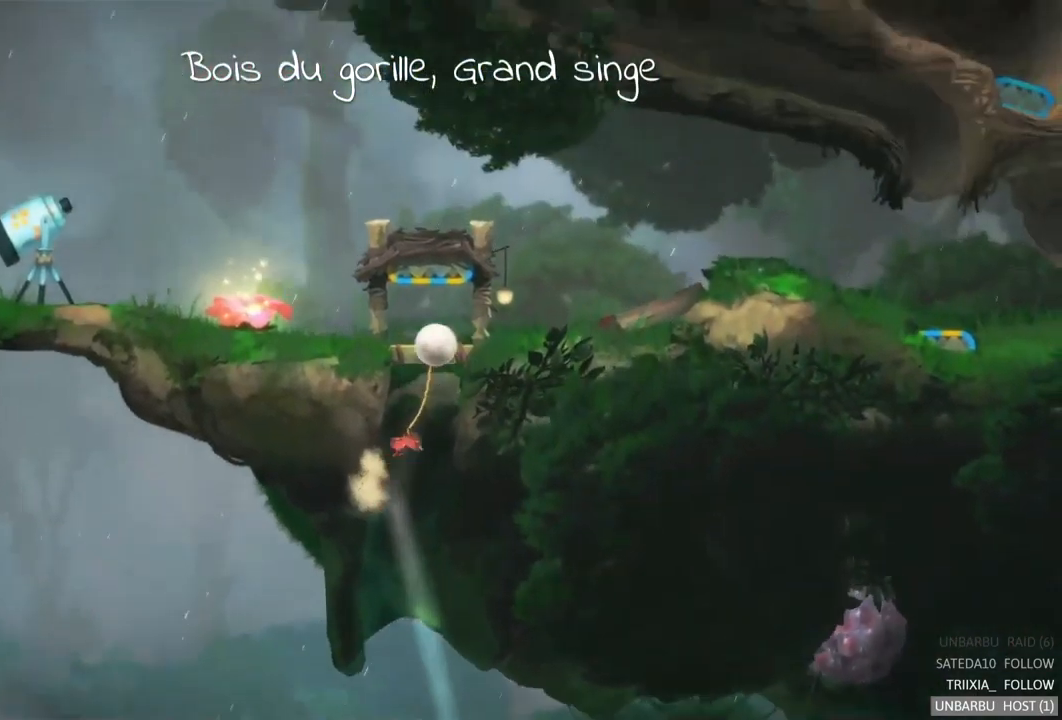
{"buttons": [], "left_stick": "left", "right_stick": "center", "events": [[200, "left_stick", "left"]]}
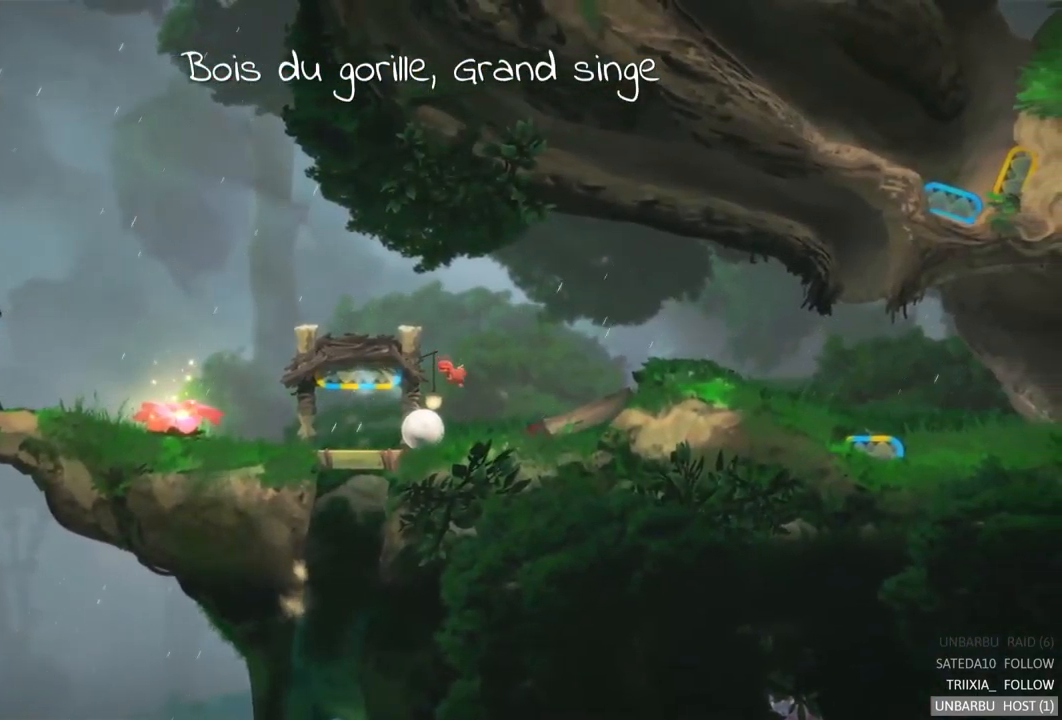
{"buttons": [], "left_stick": "left", "right_stick": "center", "events": []}
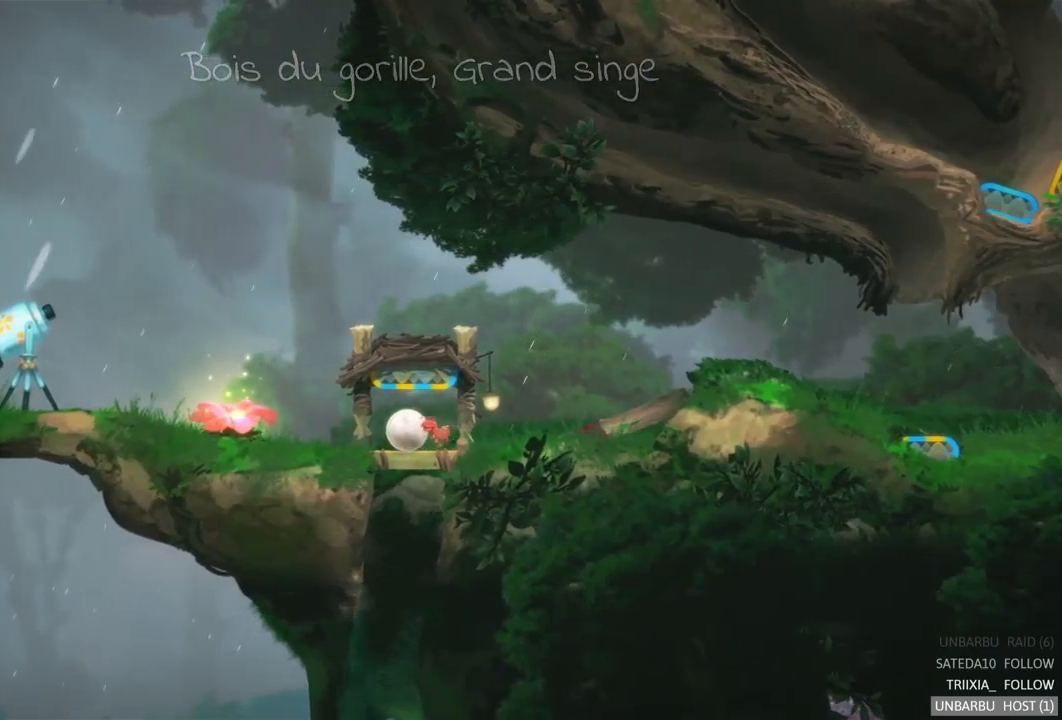
{"buttons": [], "left_stick": "left", "right_stick": "center", "events": []}
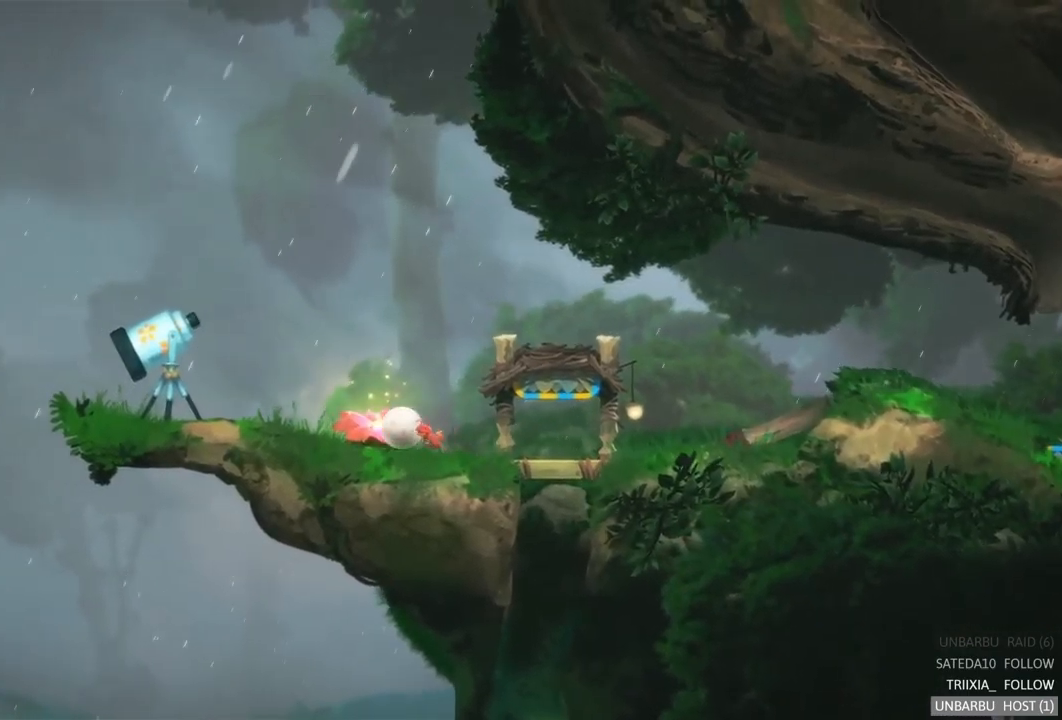
{"buttons": [], "left_stick": "center", "right_stick": "center", "events": [[350, "left_stick", "up-left"], [500, "left_stick", "center"]]}
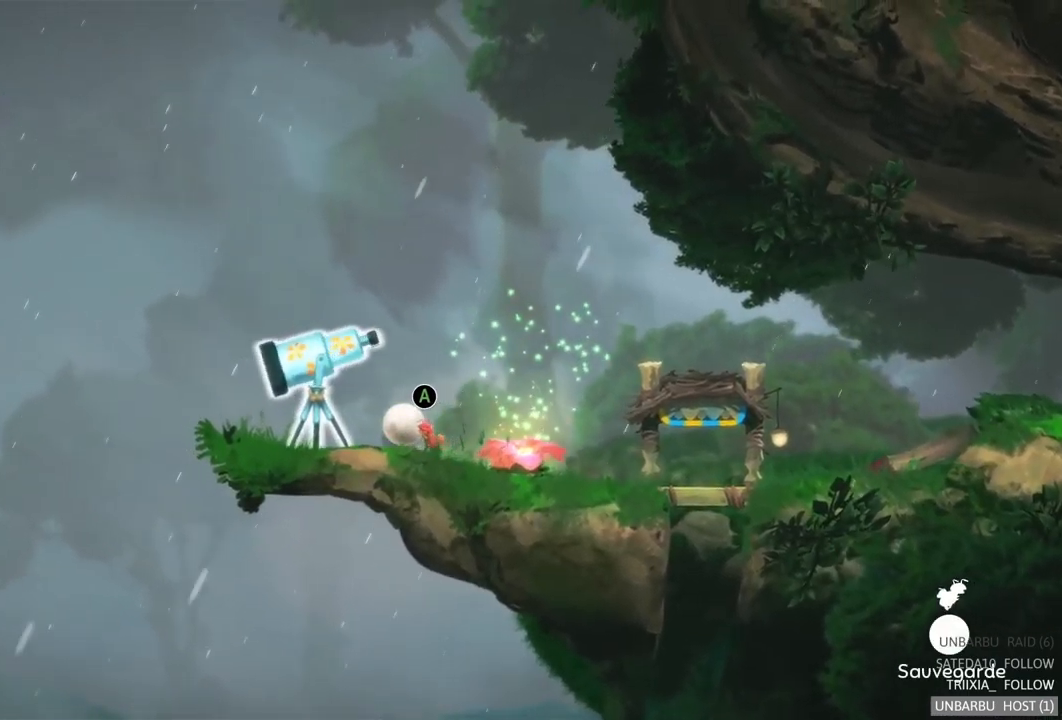
{"buttons": [], "left_stick": "center", "right_stick": "center", "events": [[250, "A", "down"], [433, "A", "up"]]}